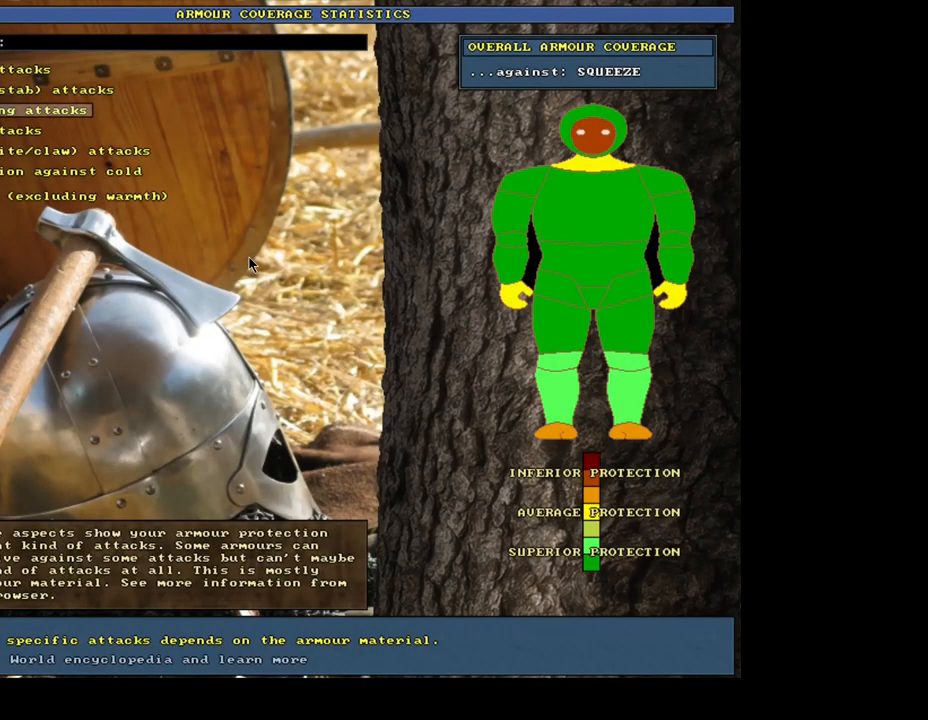
Gameplay with keyboard and mouse; each line is a JSON object with the keys and mouse buttons held at the frame after it. "events" lists presses ("down") and releases ("up") of ".", "/", "0", "1", "2", "3", "4", "5", "6", "7", "8", "9", "a", "alt_l", "alt_r", "b", "backslash", "c", "caps_lock", "comma", "ctrl_l", "ctrl_r", "d", "e", "equals", "escape", "f", "f1", "f10", "f11", "f12", "f2", "f3", "f4", "f5", "f6", "f7", "f8", "f9", "g", "h", "i", "j", "k", "l", "lbracket", "left", "m", "minus", "n", "num0", "num1", "num2", "num3", "num4", "num5", "num6", "num7", "num8", "num9", "o", "p", "q", "quote", "r", "rbracket", "return", "right", "s", "semicolon", "shift_l", "shift_r", "space", "super_l", "super_r", "t", "tab", "tilde", "u", "v", "w", "x", "y", "z", "mouse_left", "mouse_wheel", "mouse_right", "mouse_mb4" and "mouse_mb5" between this image and that frame as [ms after this image, input, new state], when the widget could be followed in between; "backspace", "down" and "up" appear only as held states. "mouse_left", "mouse_wheel", "mouse_right", "mouse_mb4", "mouse_mb5" = the "left", "wheel", "right", "mb4", "mb5" buttons of the "mouse" list. No other keys are recorded. "wheel" means that the mouse wheel is clicked or scrolled. Mouse movement is not recorded. Not read: other_keys.
{"keys": ["shift_l"], "mouse": [], "events": []}
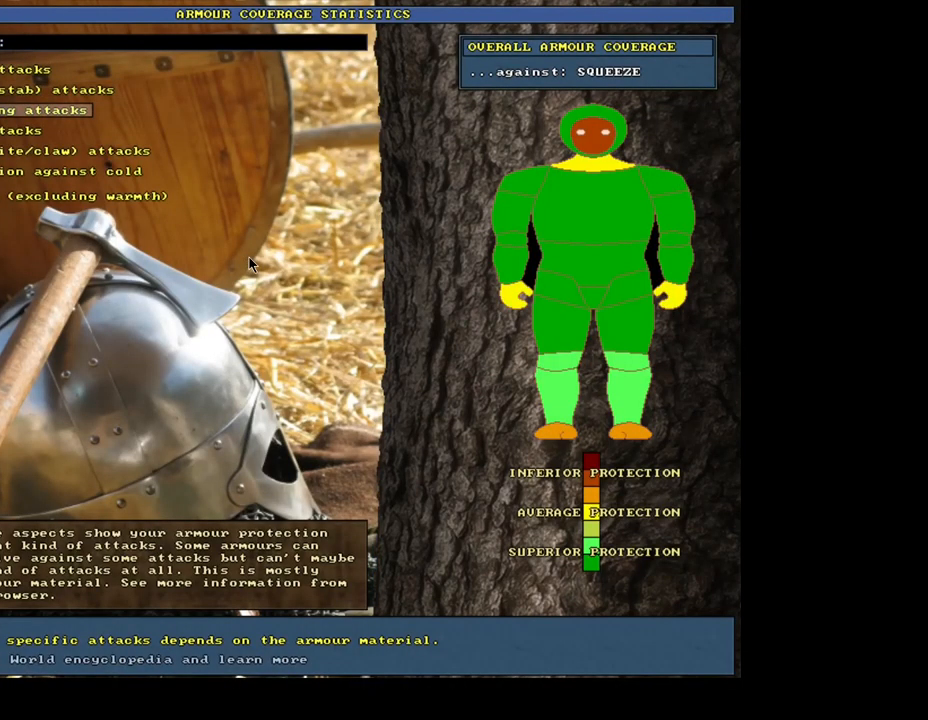
{"keys": ["shift_l"], "mouse": [], "events": [[300, "e", "down"], [433, "e", "up"]]}
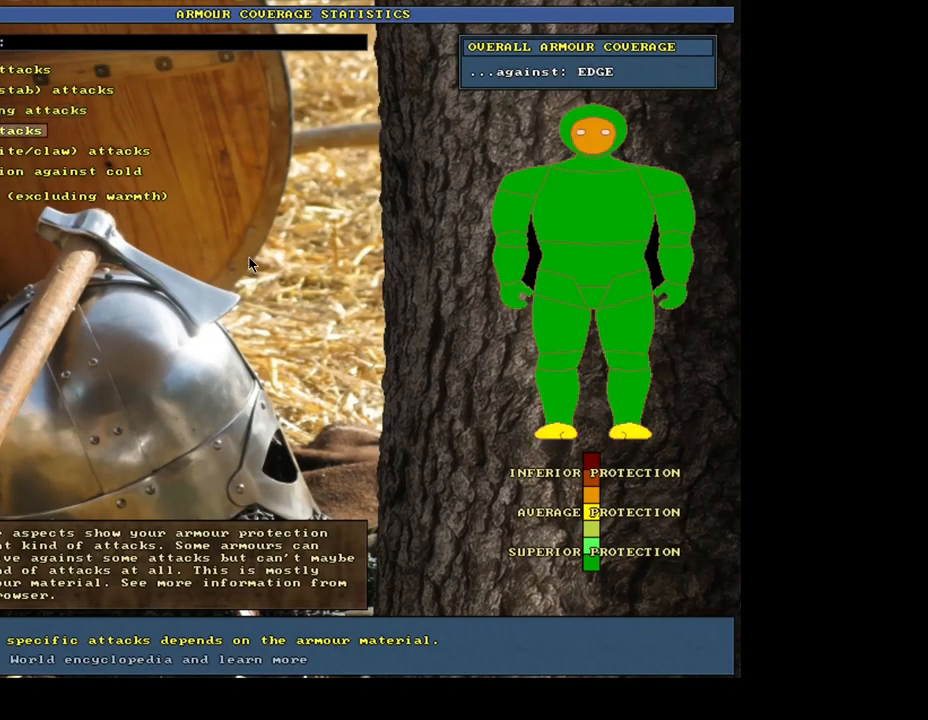
{"keys": ["shift_l"], "mouse": [], "events": []}
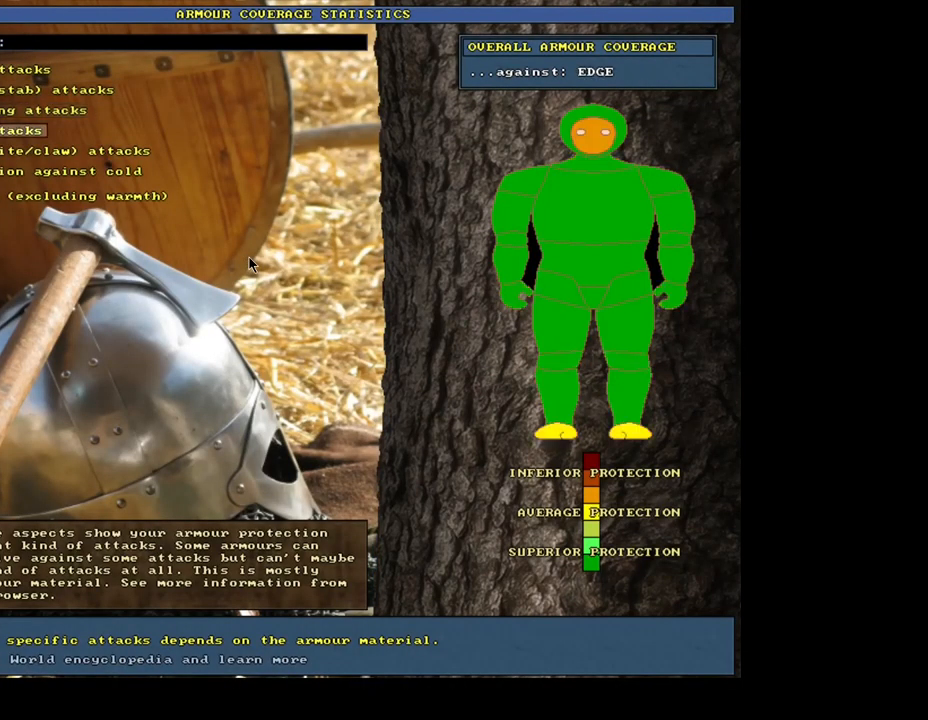
{"keys": ["shift_l", "t"], "mouse": [], "events": [[434, "t", "down"]]}
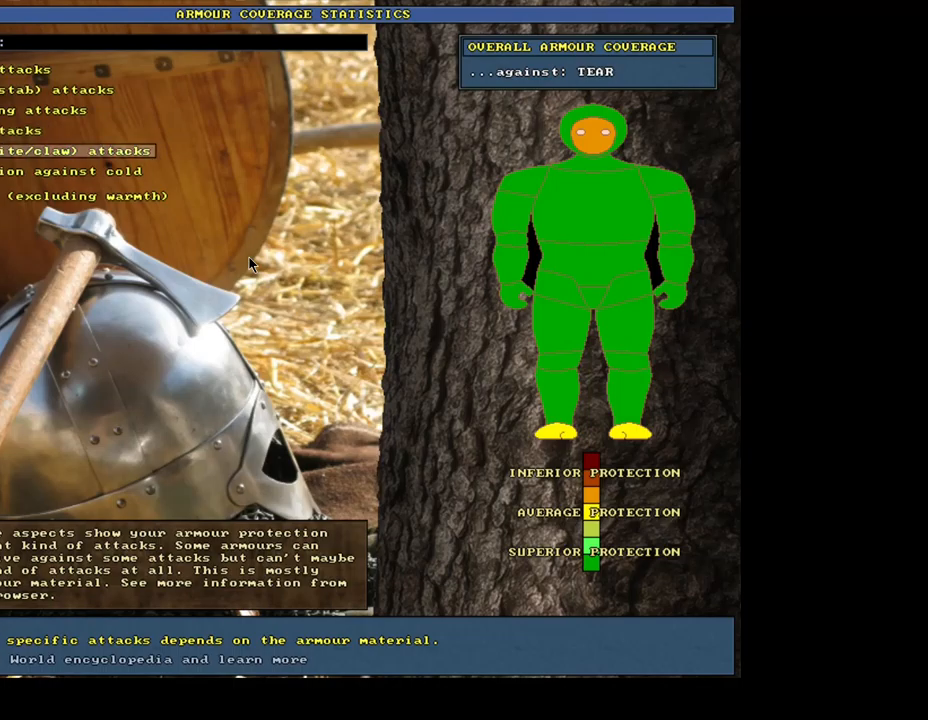
{"keys": ["shift_l", "w"], "mouse": [], "events": [[50, "t", "up"], [450, "w", "down"]]}
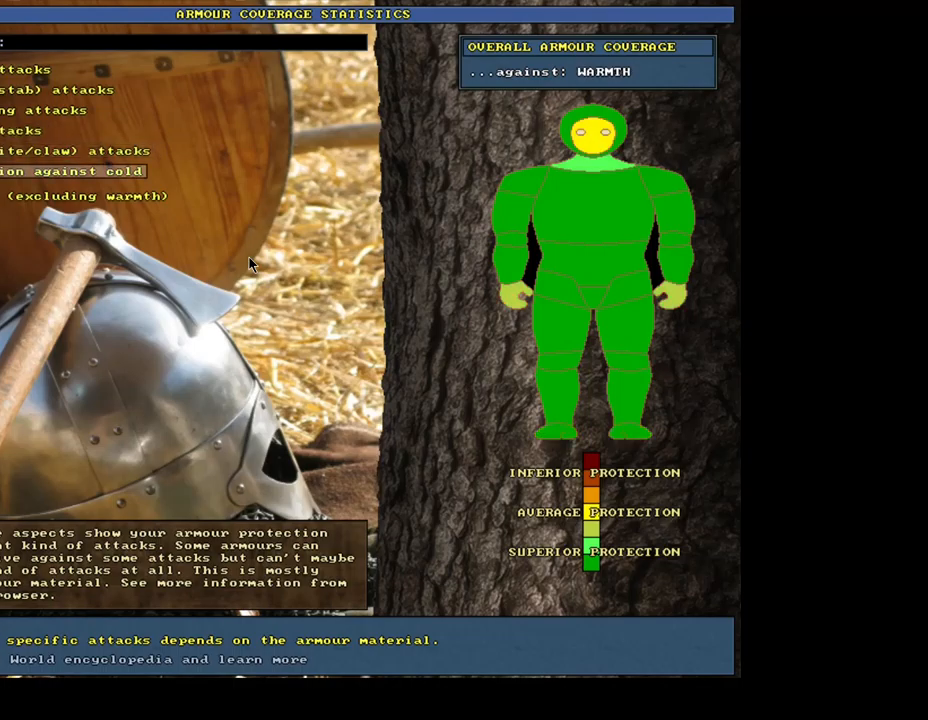
{"keys": [], "mouse": [], "events": [[84, "w", "up"], [400, "shift_l", "up"]]}
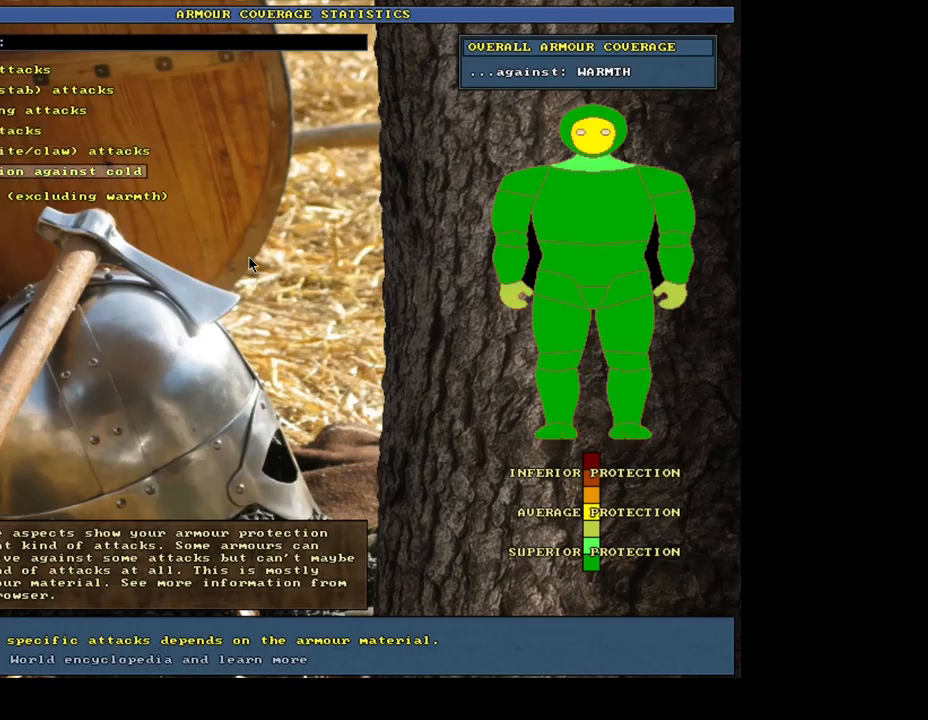
{"keys": [], "mouse": [], "events": [[67, "a", "down"], [184, "a", "up"]]}
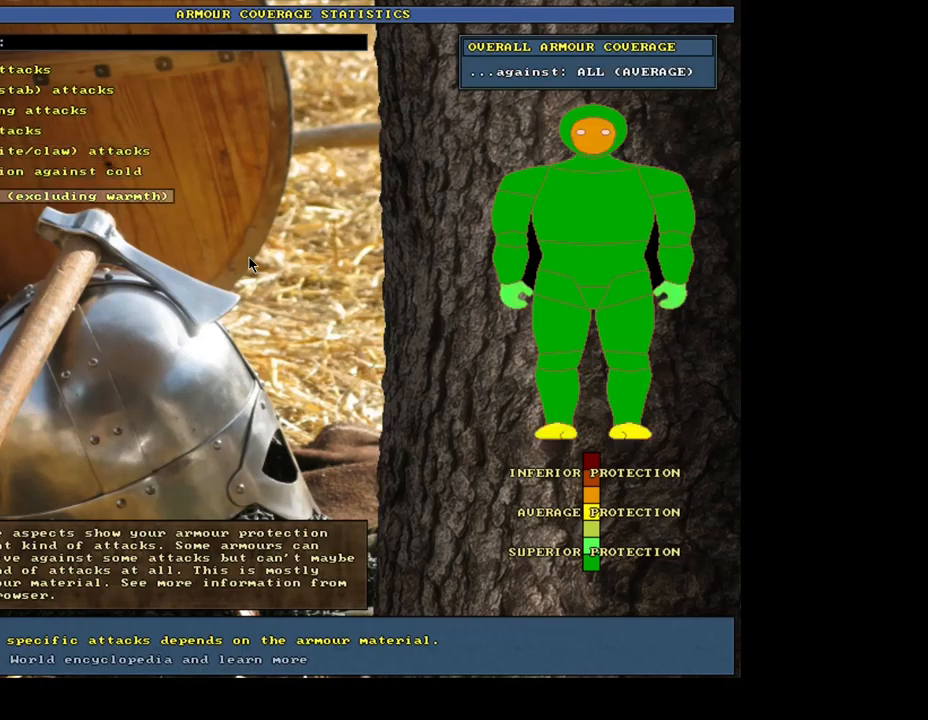
{"keys": ["shift_l"], "mouse": [], "events": [[34, "escape", "down"], [117, "escape", "up"], [350, "shift_l", "down"]]}
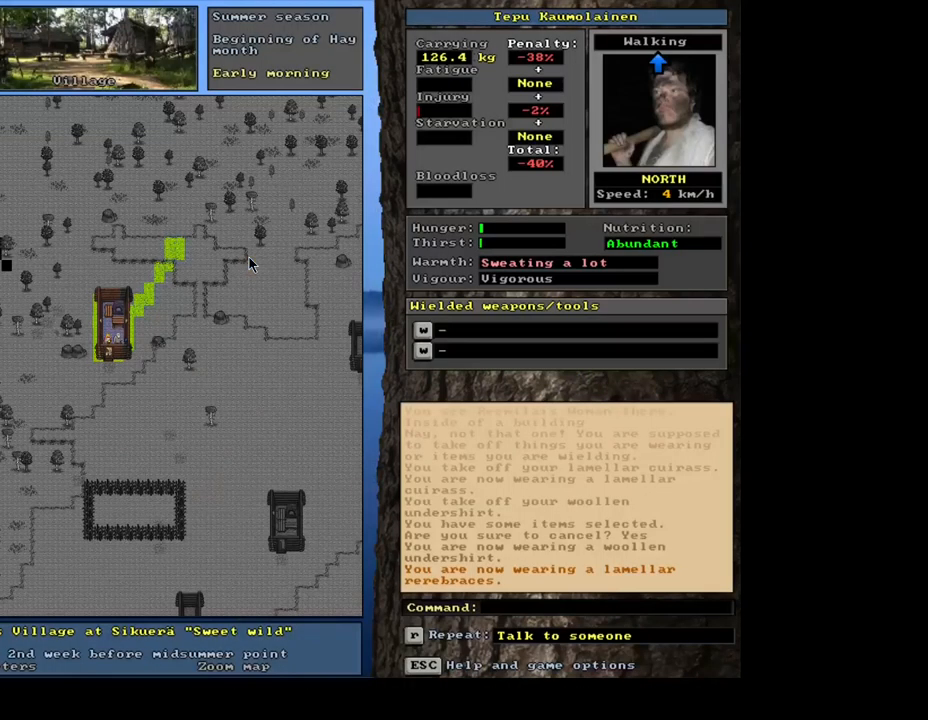
{"keys": [], "mouse": [], "events": [[67, "t", "down"], [217, "t", "up"], [334, "shift_l", "up"]]}
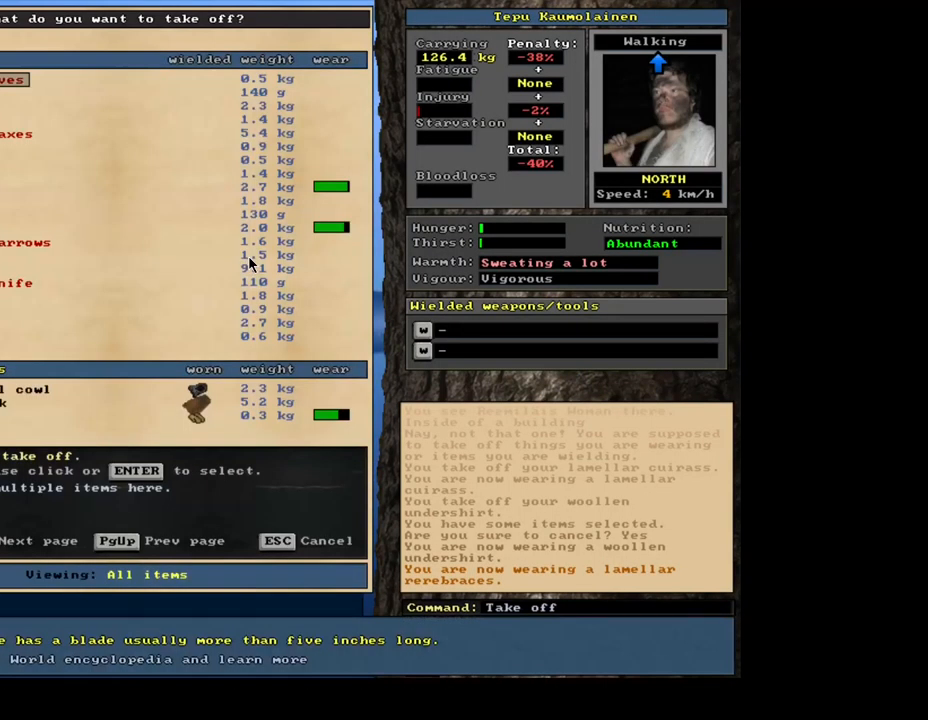
{"keys": ["a"], "mouse": [], "events": [[267, "tab", "down"], [334, "tab", "up"], [434, "a", "down"]]}
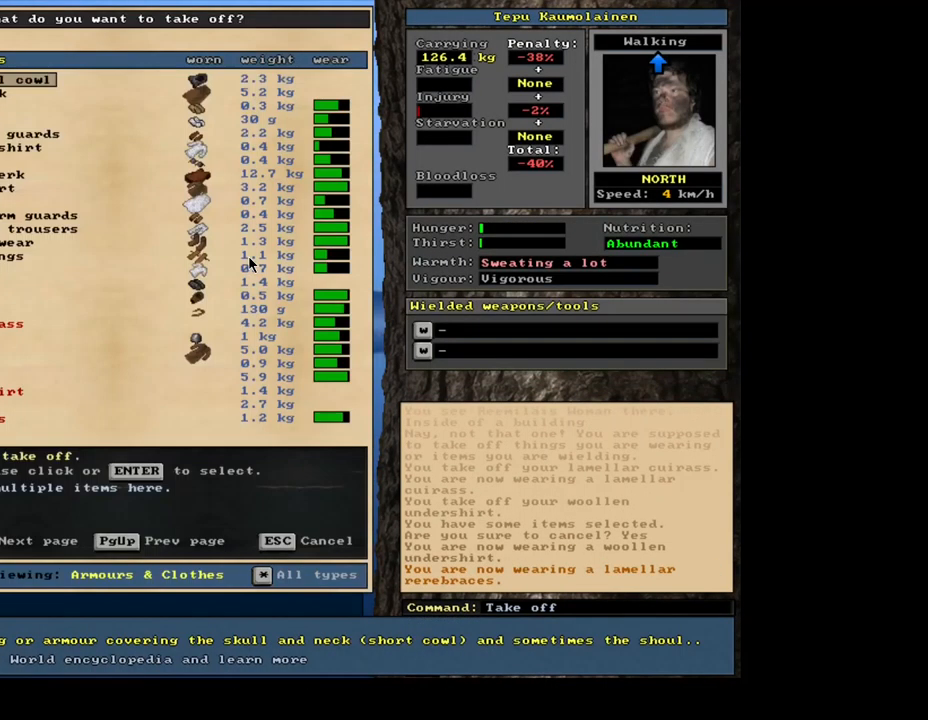
{"keys": [], "mouse": [], "events": [[50, "a", "up"]]}
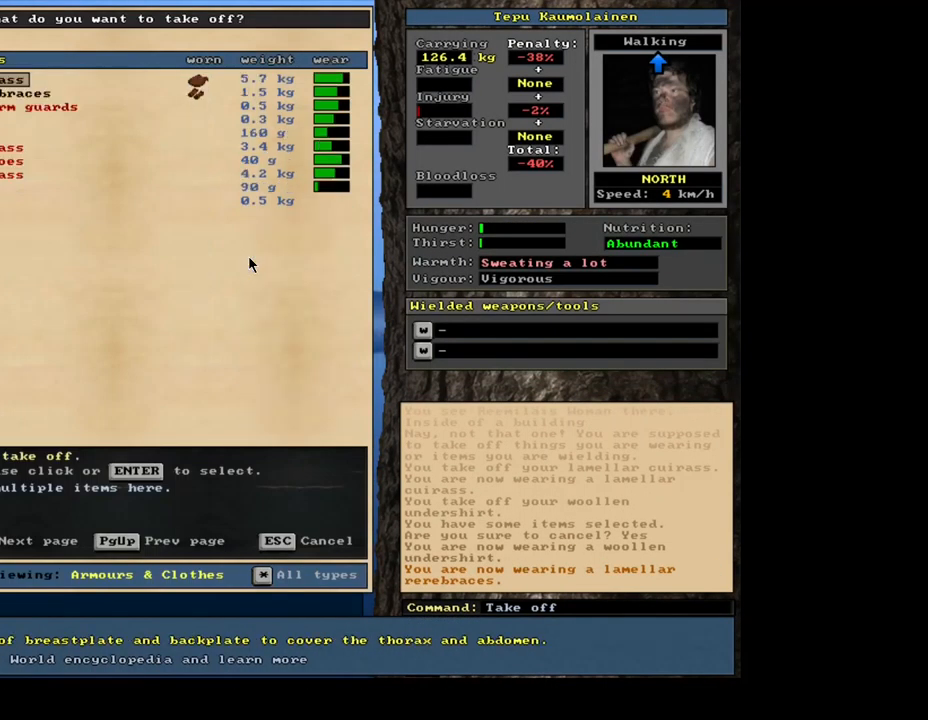
{"keys": [], "mouse": [], "events": []}
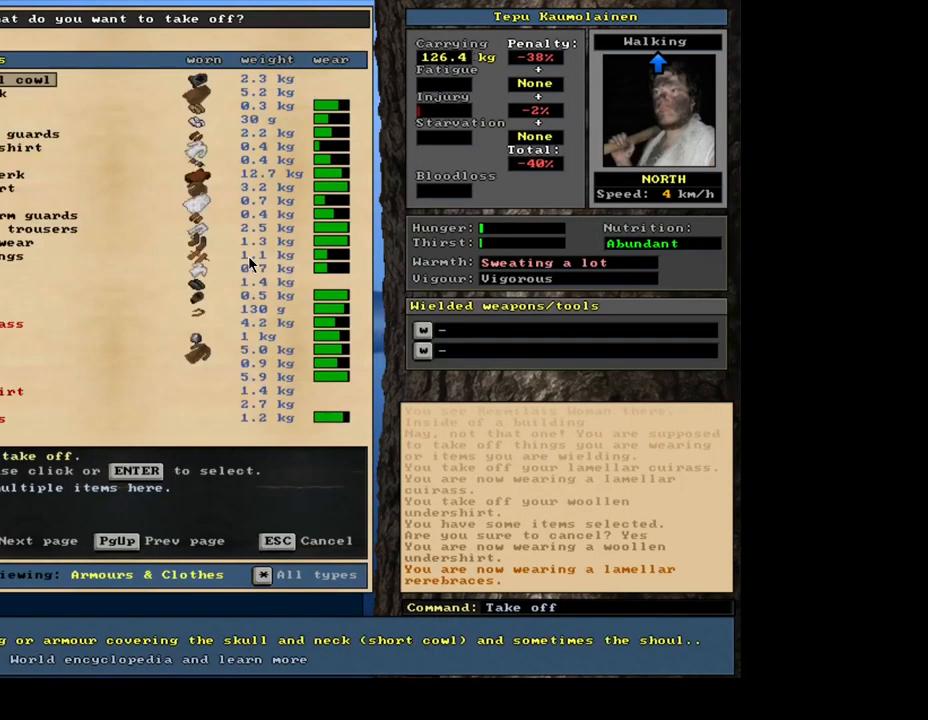
{"keys": ["down"], "mouse": []}
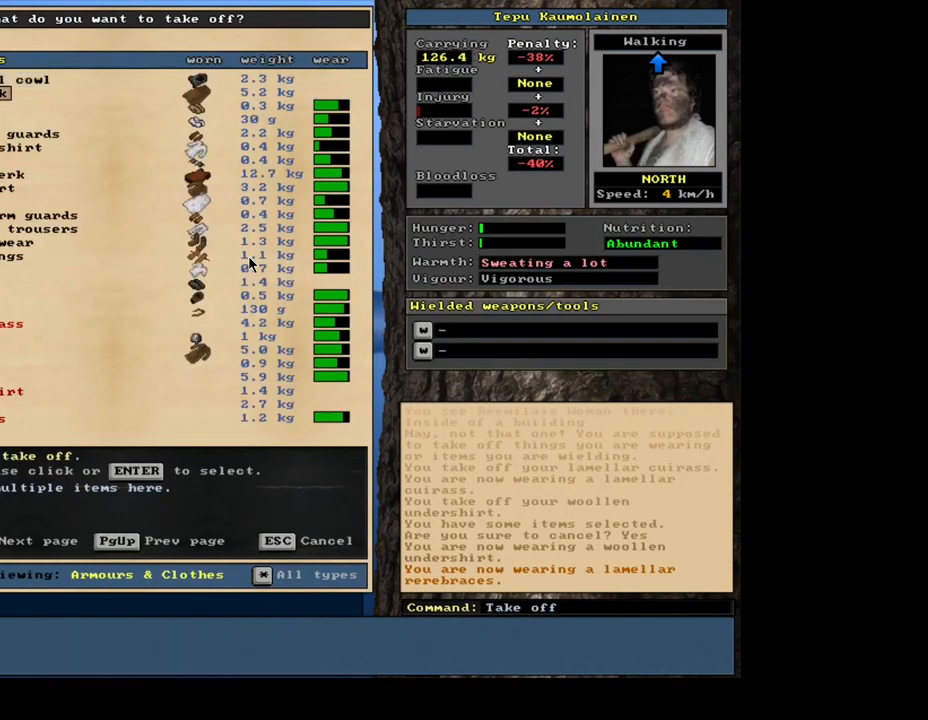
{"keys": [], "mouse": []}
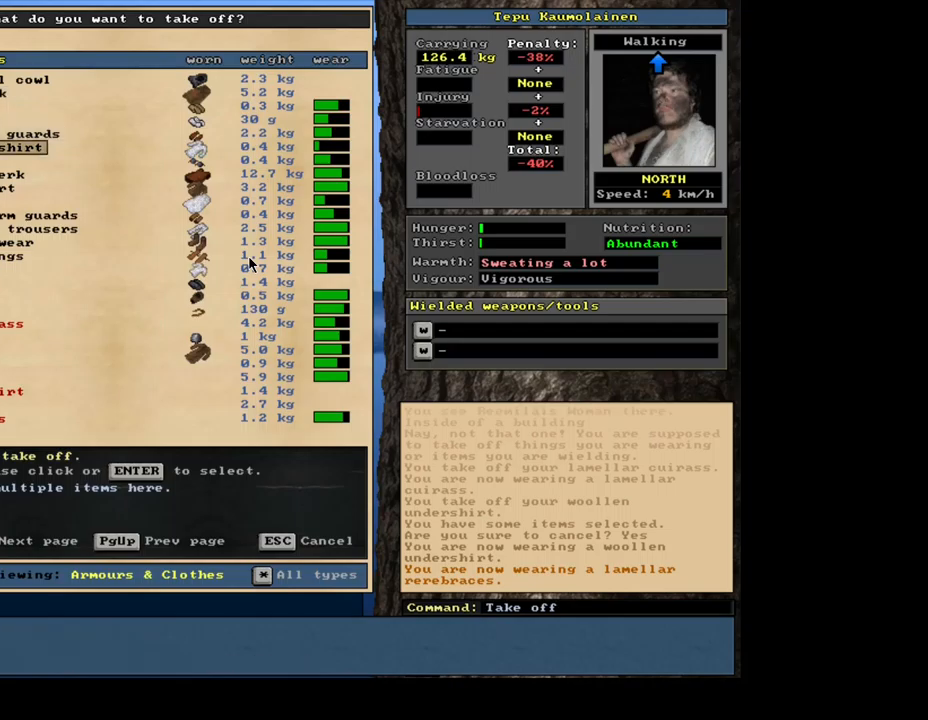
{"keys": [], "mouse": [], "events": []}
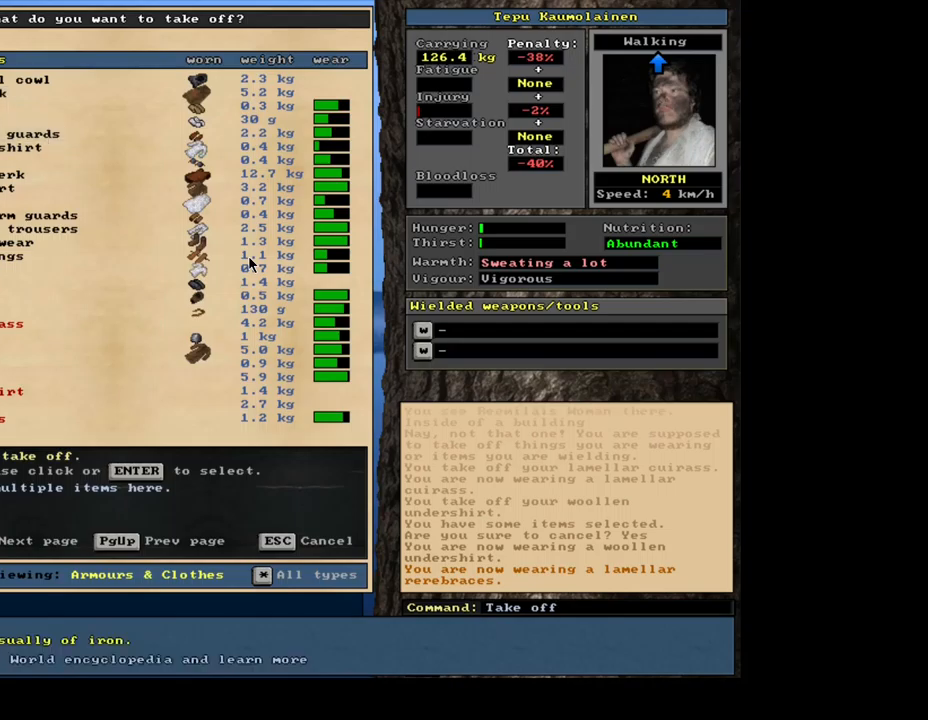
{"keys": [], "mouse": [], "events": []}
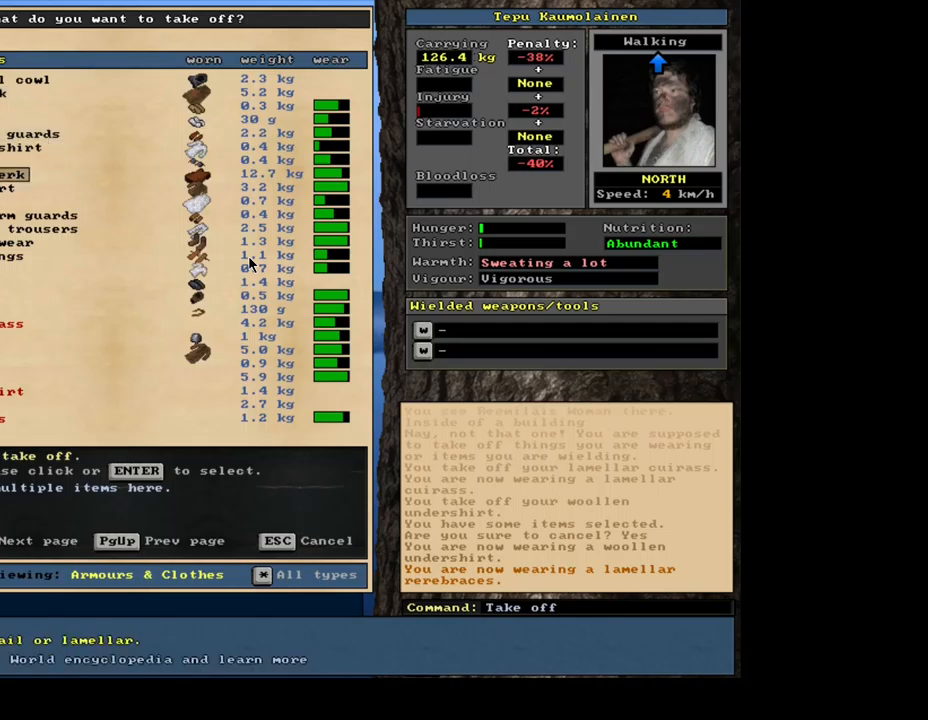
{"keys": [], "mouse": [], "events": []}
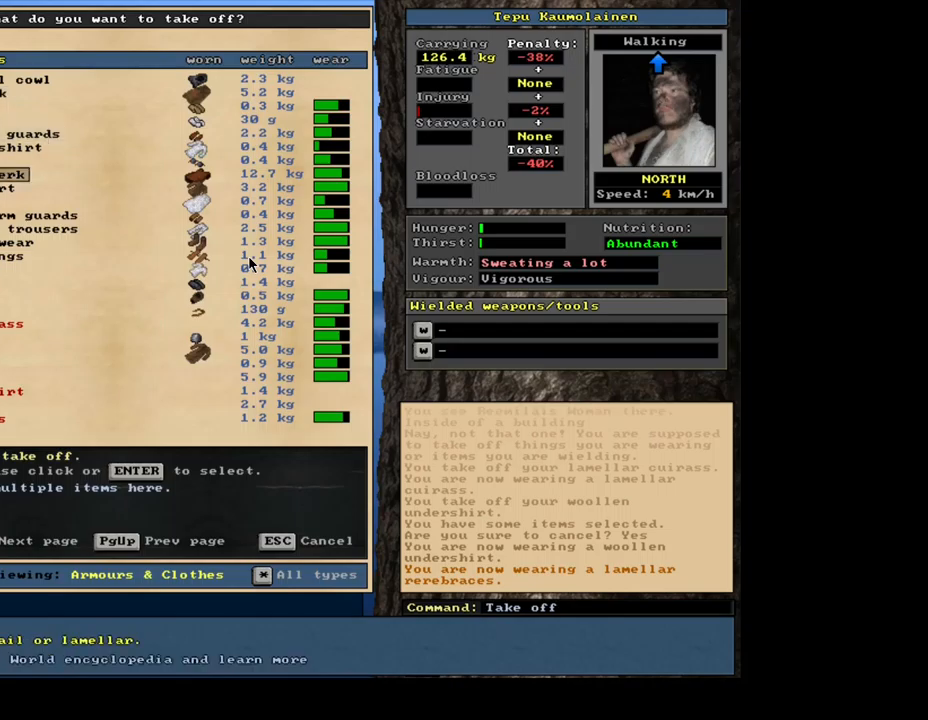
{"keys": [], "mouse": [], "events": []}
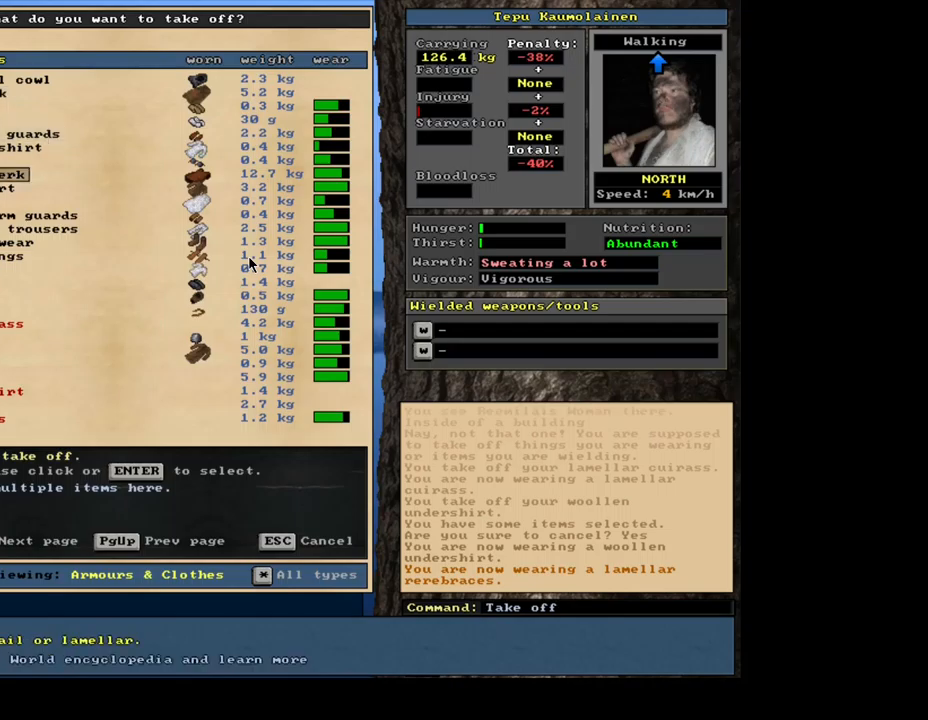
{"keys": [], "mouse": [], "events": []}
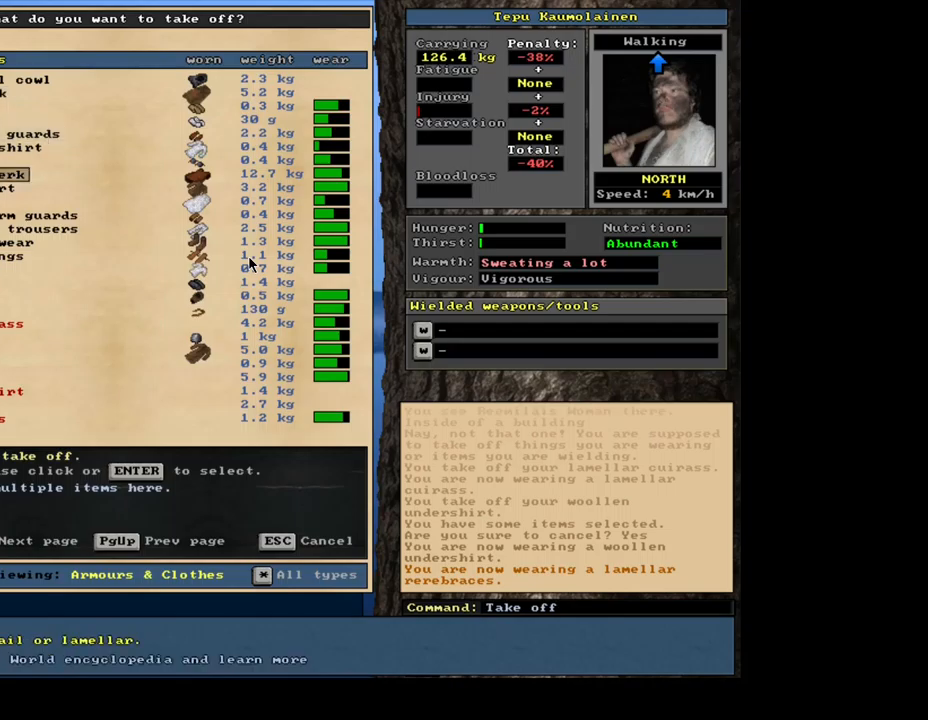
{"keys": [], "mouse": [], "events": []}
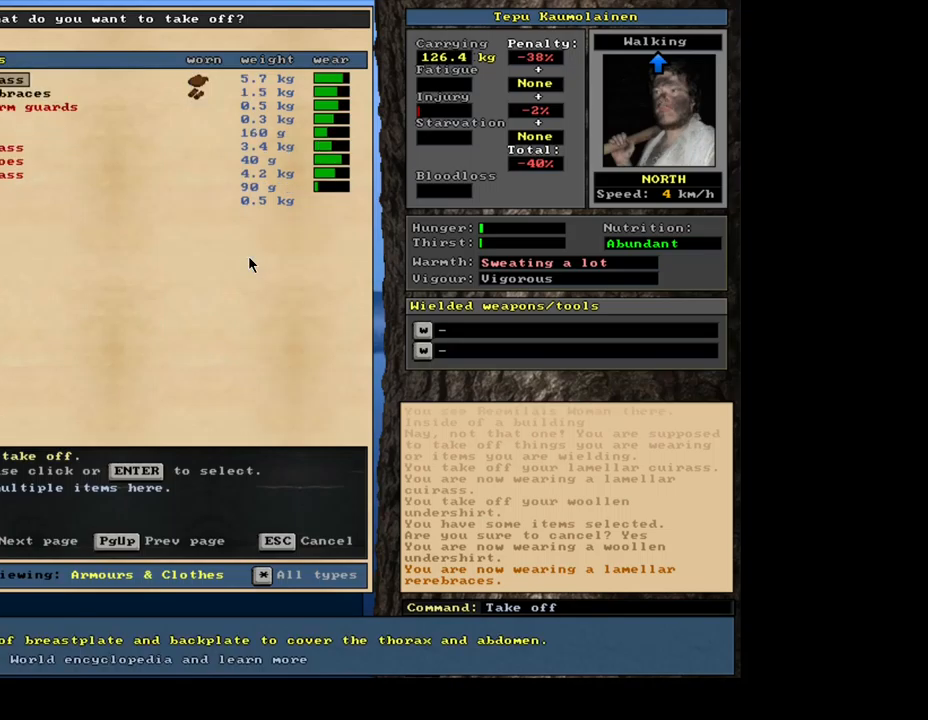
{"keys": [], "mouse": [], "events": []}
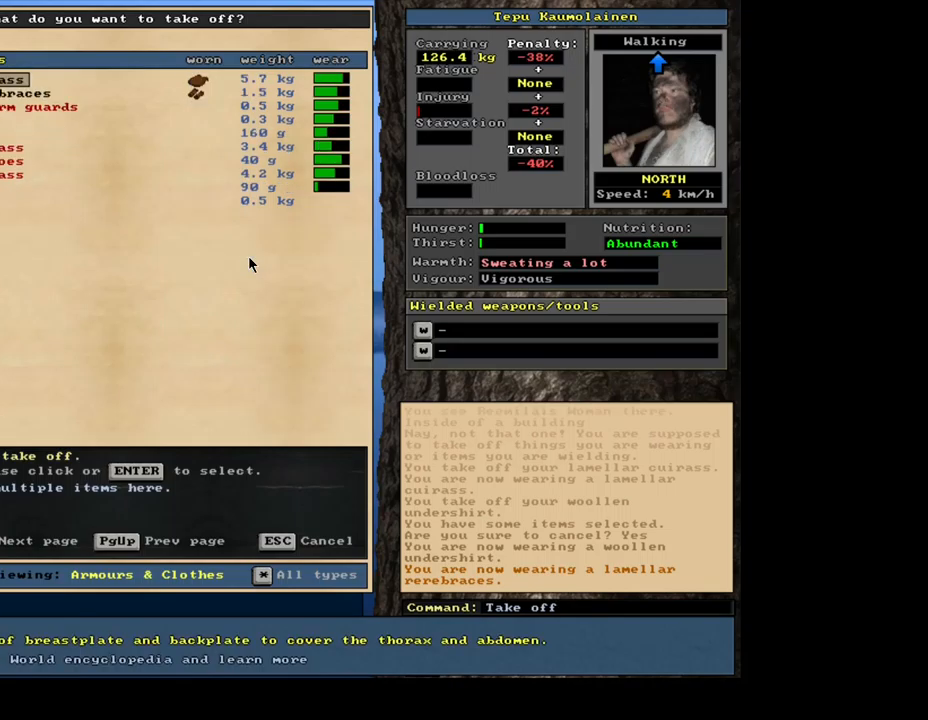
{"keys": [], "mouse": [], "events": []}
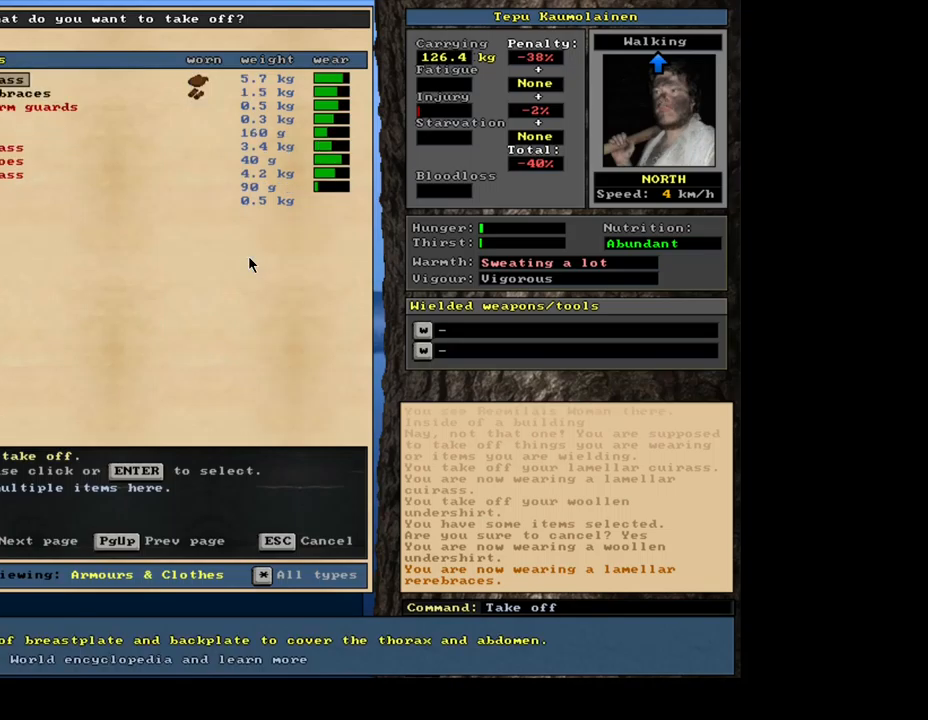
{"keys": ["up"], "mouse": []}
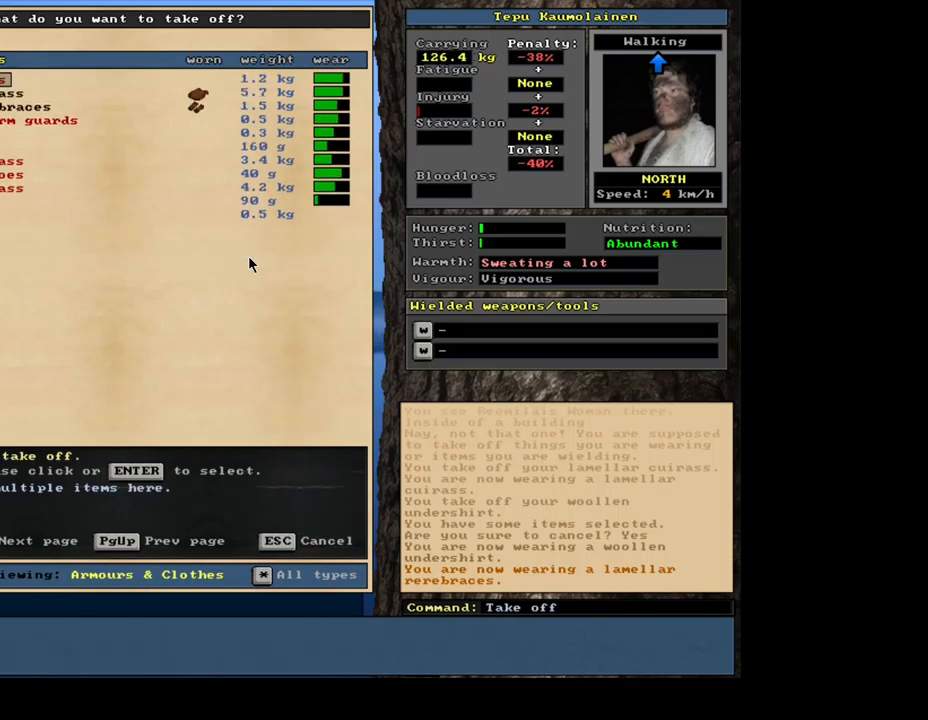
{"keys": [], "mouse": []}